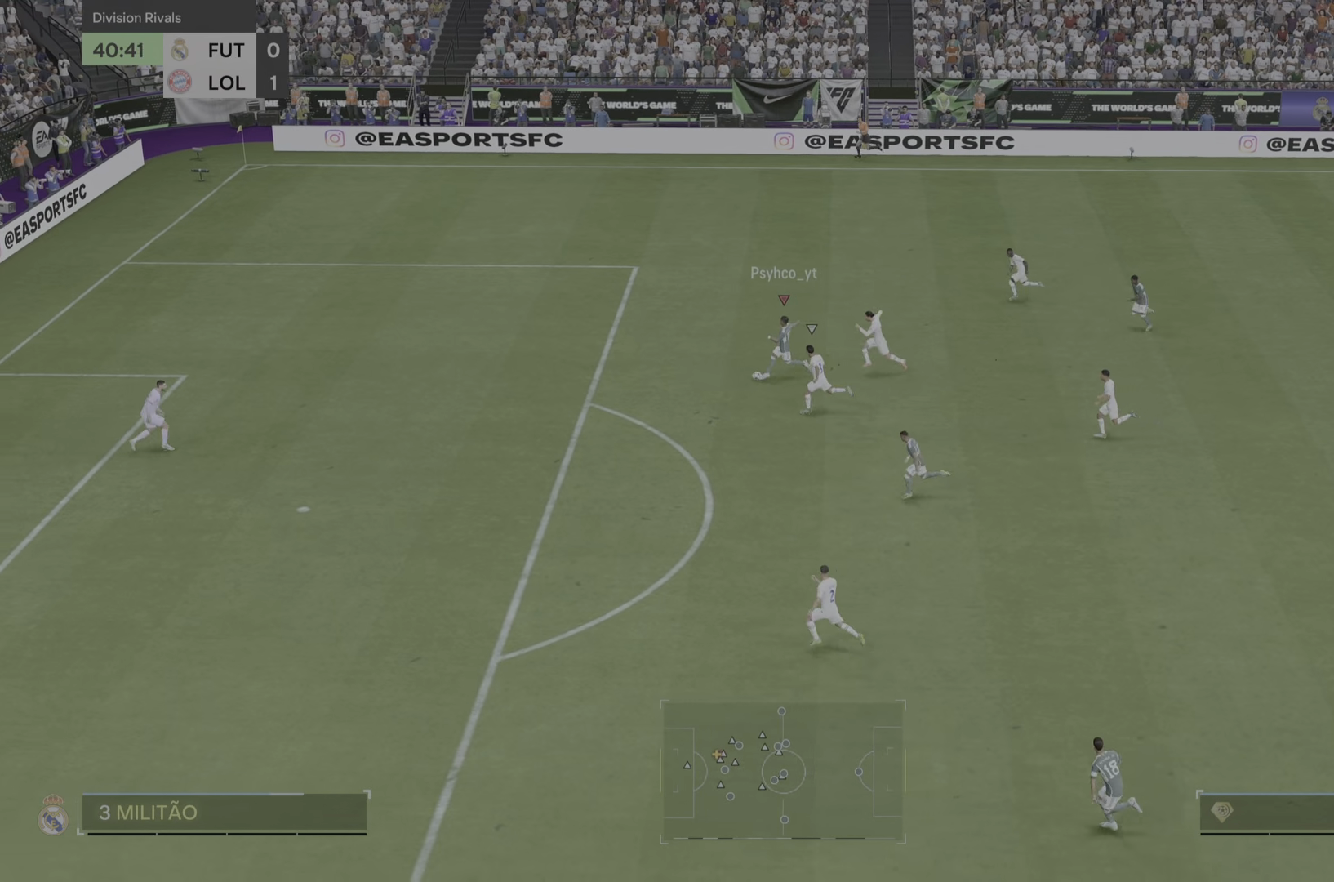
Gameplay with a controller (PlayStation layout); each line is a JSON object with the inputs held at the frame after it. "events" lists button and stick changes between this image and that frame as [ms after this image, input, new state], when the widget could be followed in between. Not read: L3 R3.
{"buttons": [], "left_stick": "left", "right_stick": "center", "events": [[500, "R2", "up"]]}
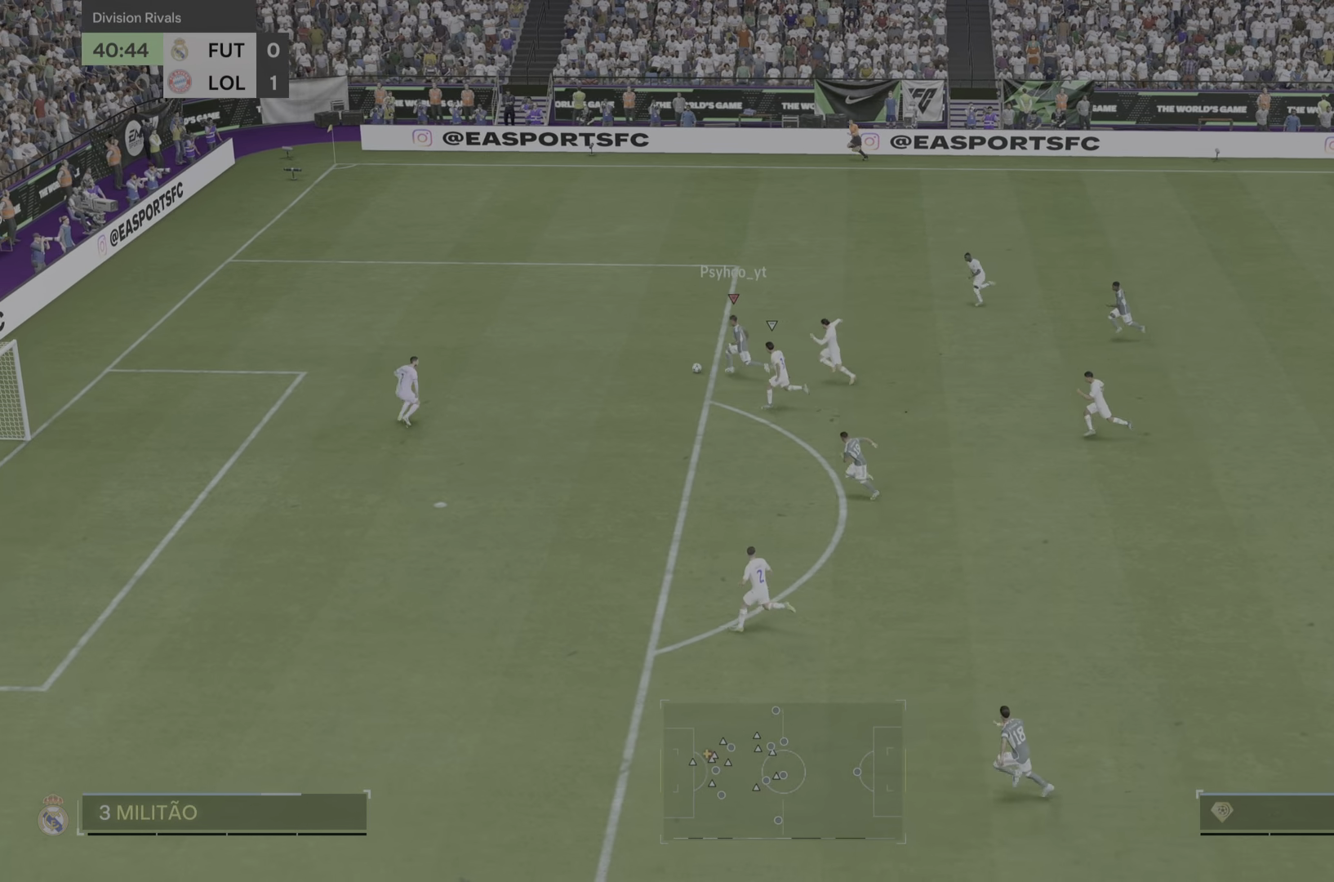
{"buttons": [], "left_stick": "down-left", "right_stick": "center", "events": [[50, "left_stick", "down-left"], [151, "left_stick", "down"], [350, "left_stick", "down-left"]]}
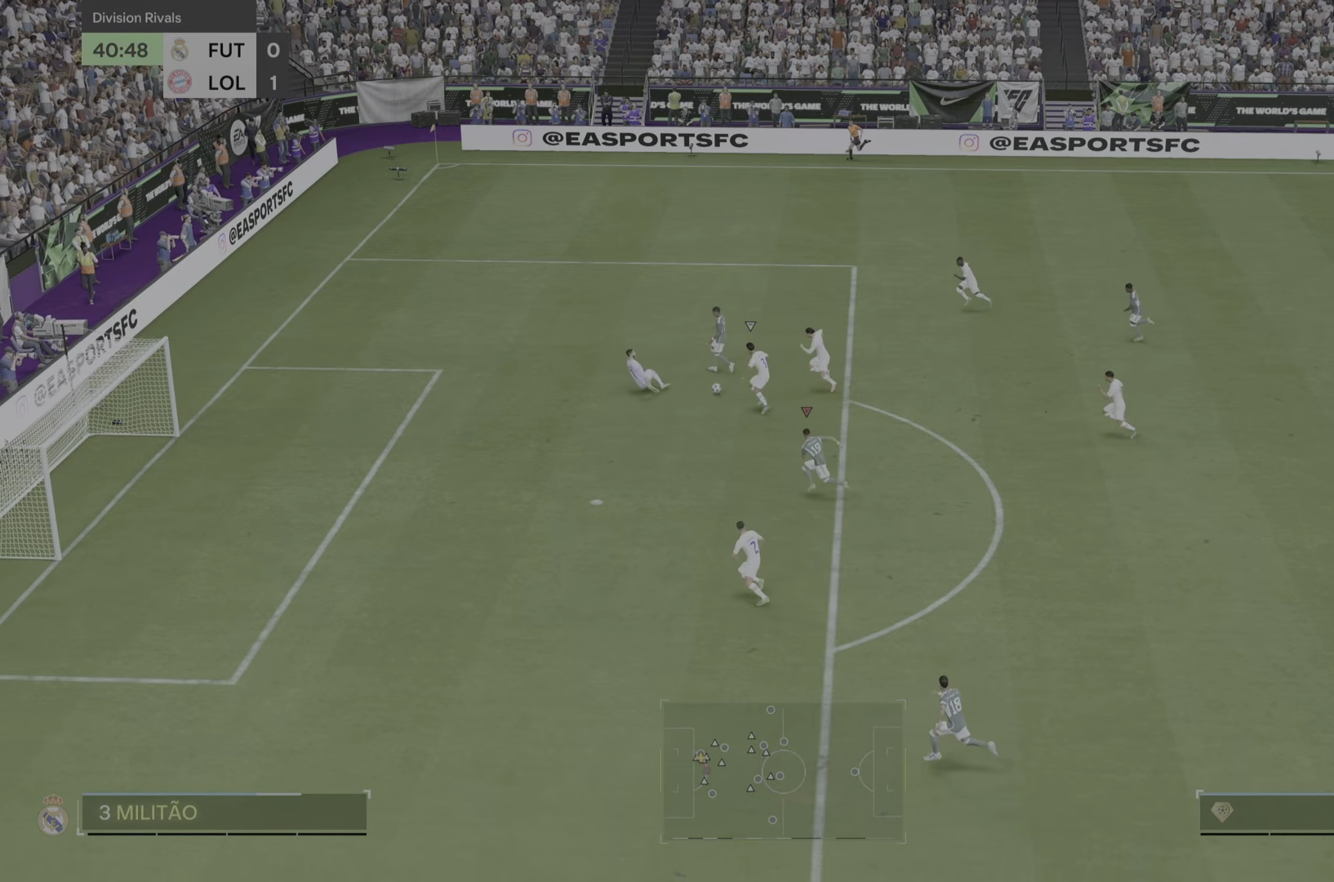
{"buttons": [], "left_stick": "left", "right_stick": "center", "events": [[84, "left_stick", "left"], [150, "CIRCLE", "down"], [284, "CIRCLE", "up"]]}
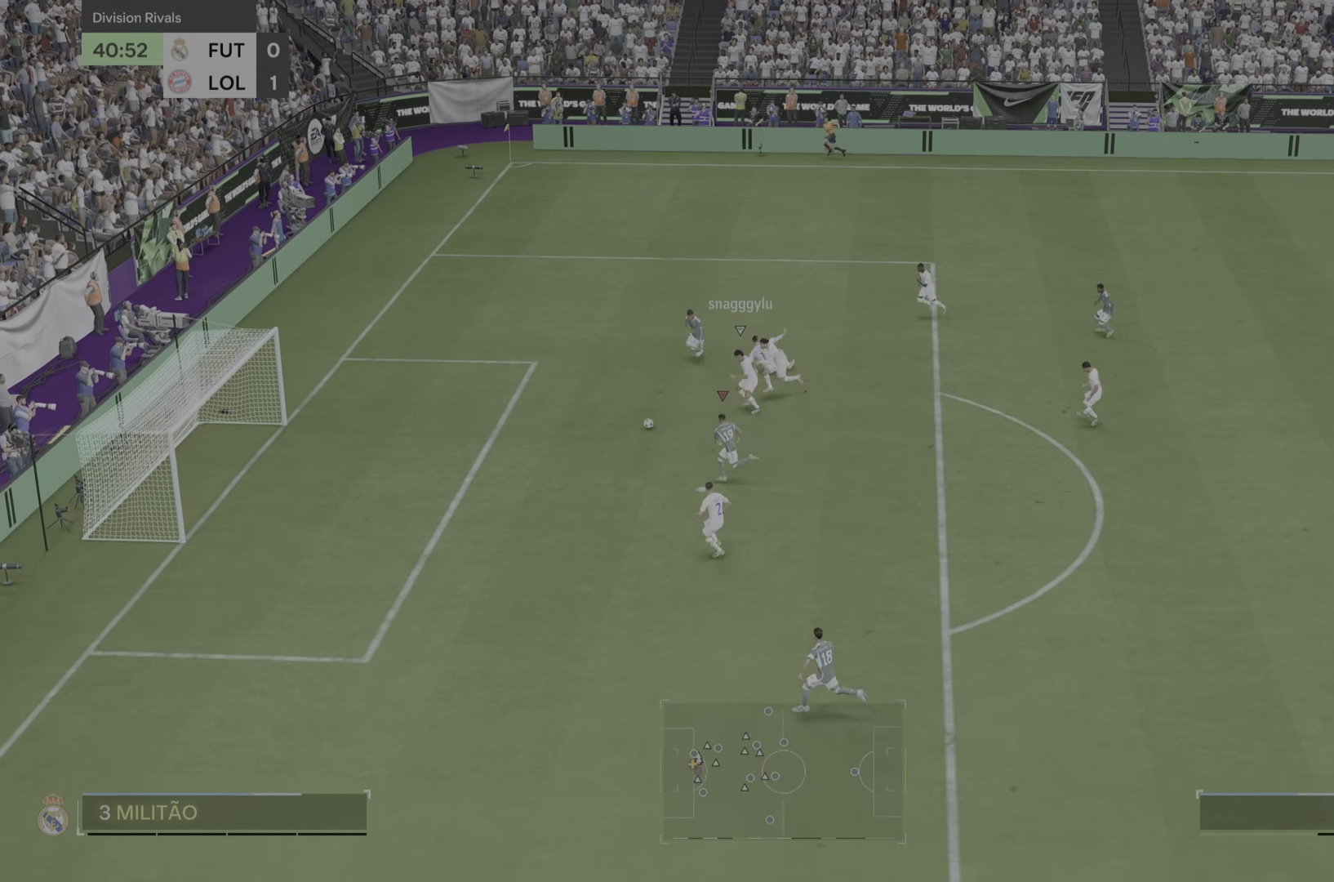
{"buttons": [], "left_stick": "left", "right_stick": "center", "events": [[317, "CIRCLE", "down"], [400, "CIRCLE", "up"]]}